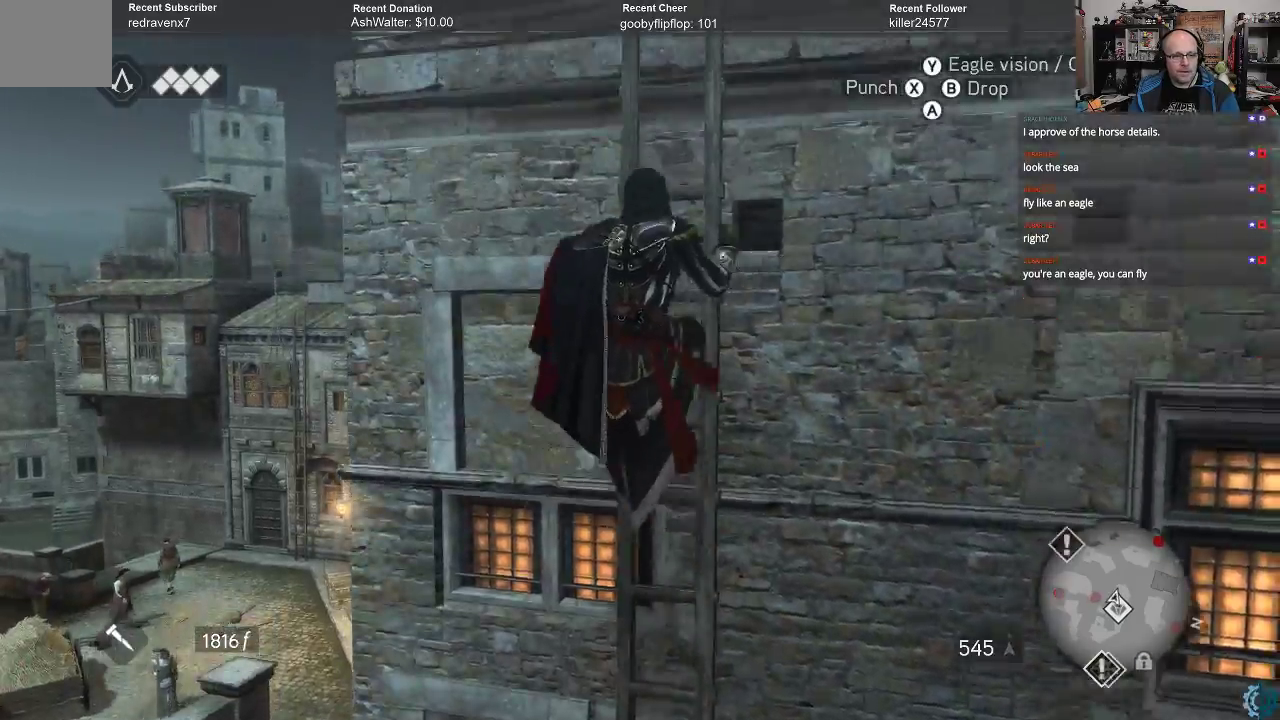
Gameplay with a controller (Xbox layout); each line is a JSON object with the inputs held at the frame after it. "events" lists button and stick changes between this image and that frame as [ms after this image, input, new state], when the widget could be followed in between.
{"buttons": ["A", "R2"], "left_stick": "up", "right_stick": "center", "events": []}
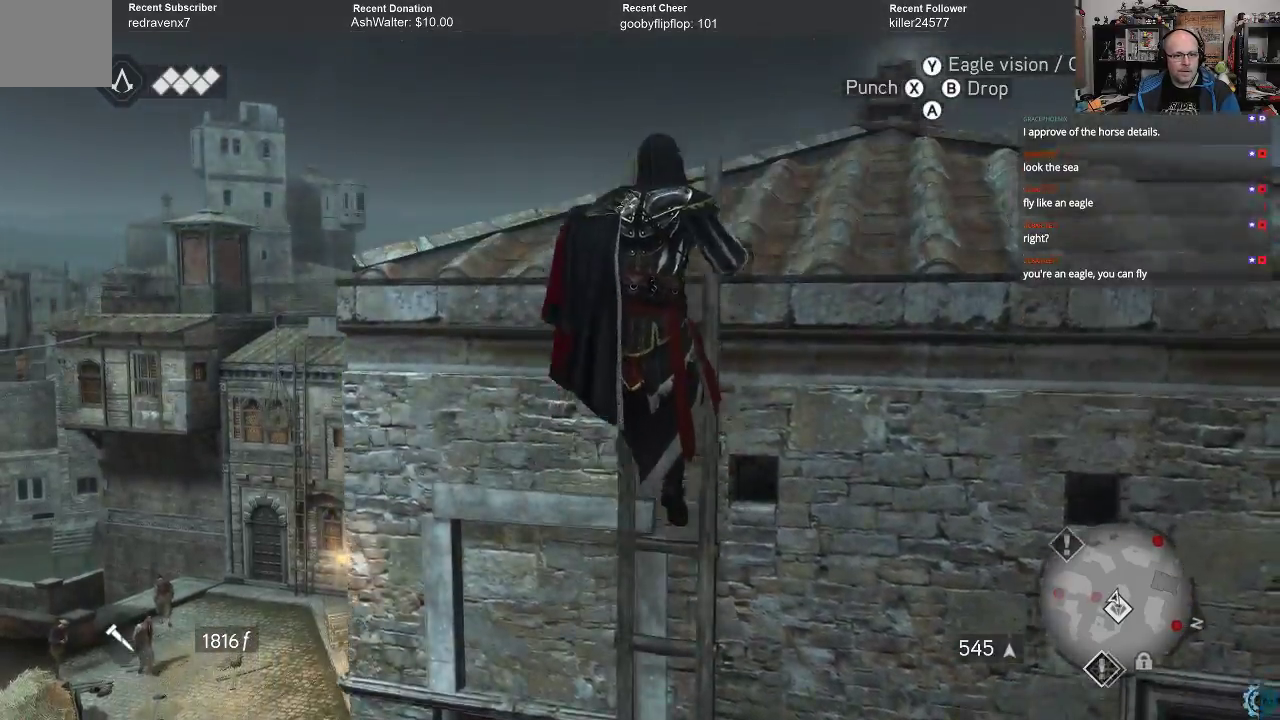
{"buttons": [], "left_stick": "up", "right_stick": "down-right", "events": [[300, "A", "up"], [333, "R2", "up"], [500, "right_stick", "down-right"]]}
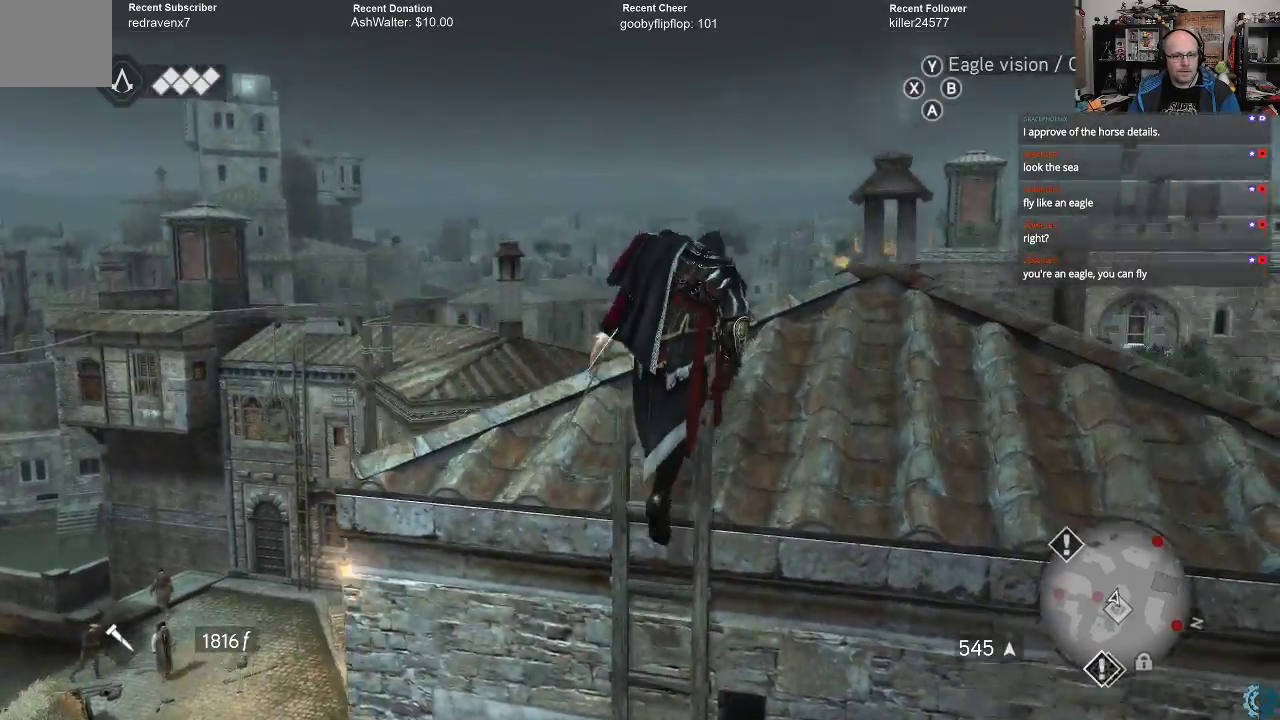
{"buttons": [], "left_stick": "up", "right_stick": "center", "events": [[367, "right_stick", "center"]]}
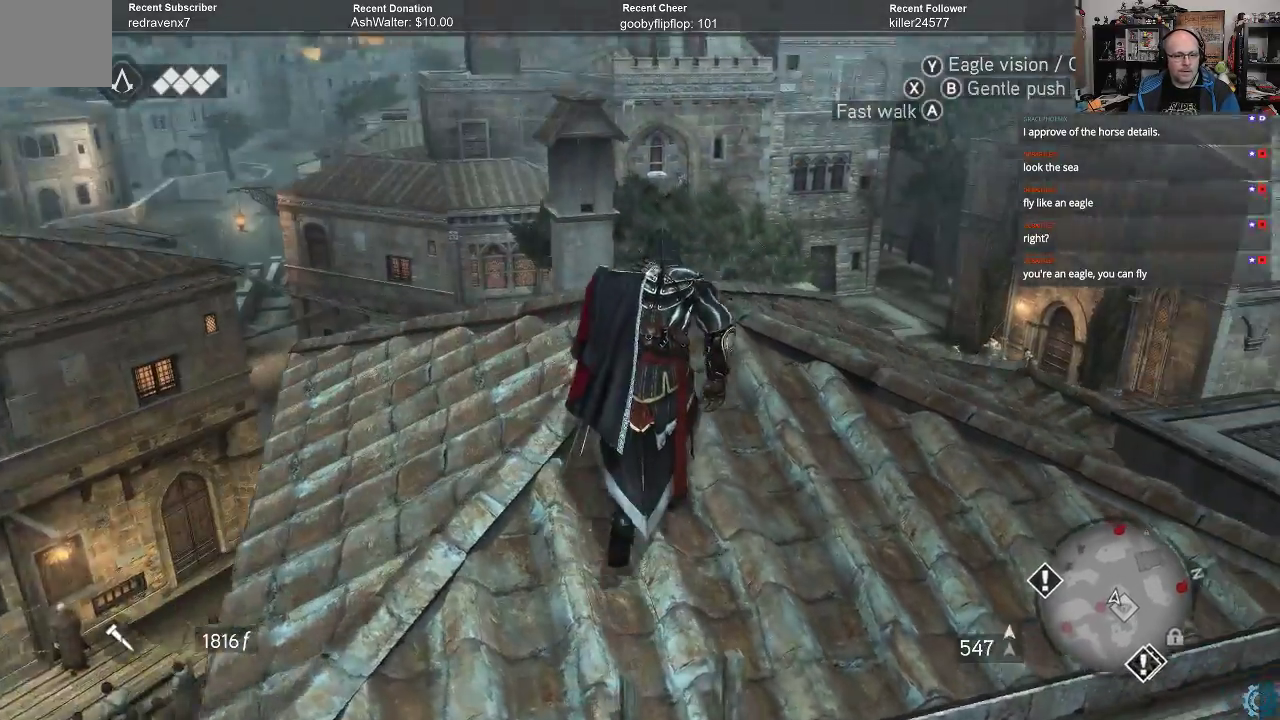
{"buttons": [], "left_stick": "up", "right_stick": "center", "events": [[33, "right_stick", "down-right"], [400, "right_stick", "center"]]}
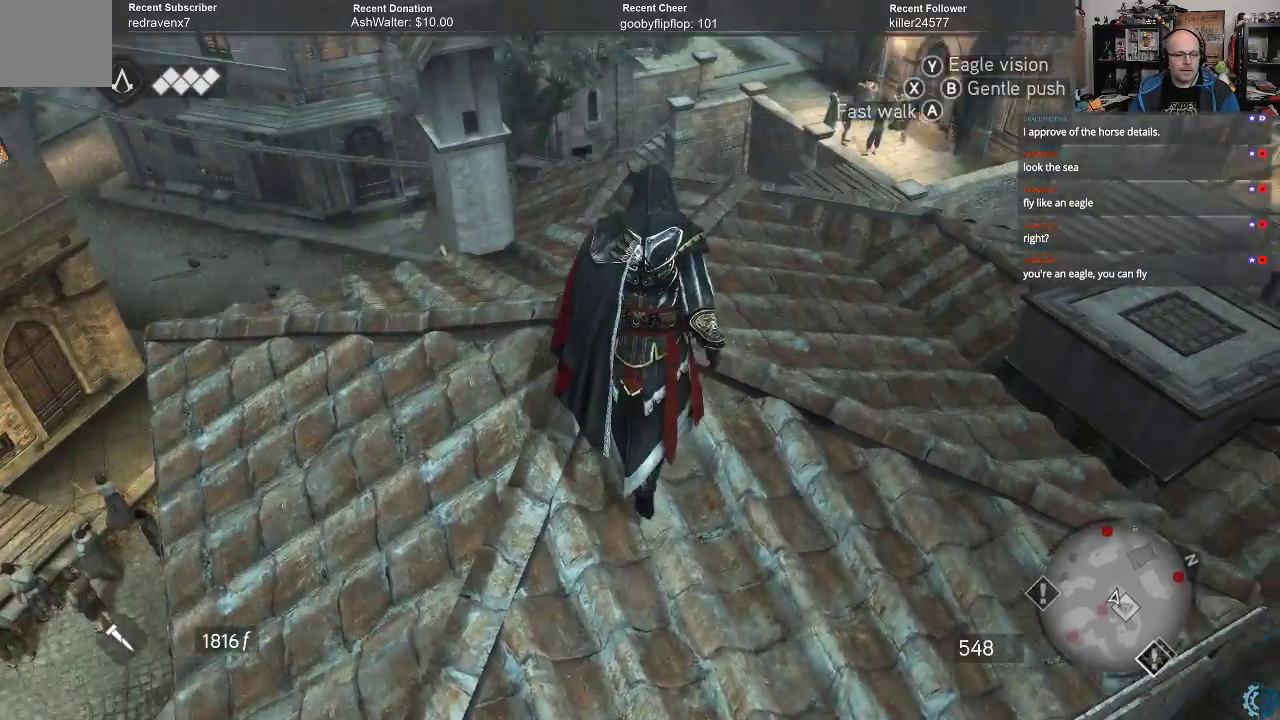
{"buttons": [], "left_stick": "up-right", "right_stick": "down", "events": [[133, "left_stick", "center"], [400, "left_stick", "up"], [467, "right_stick", "down"], [500, "left_stick", "up-right"]]}
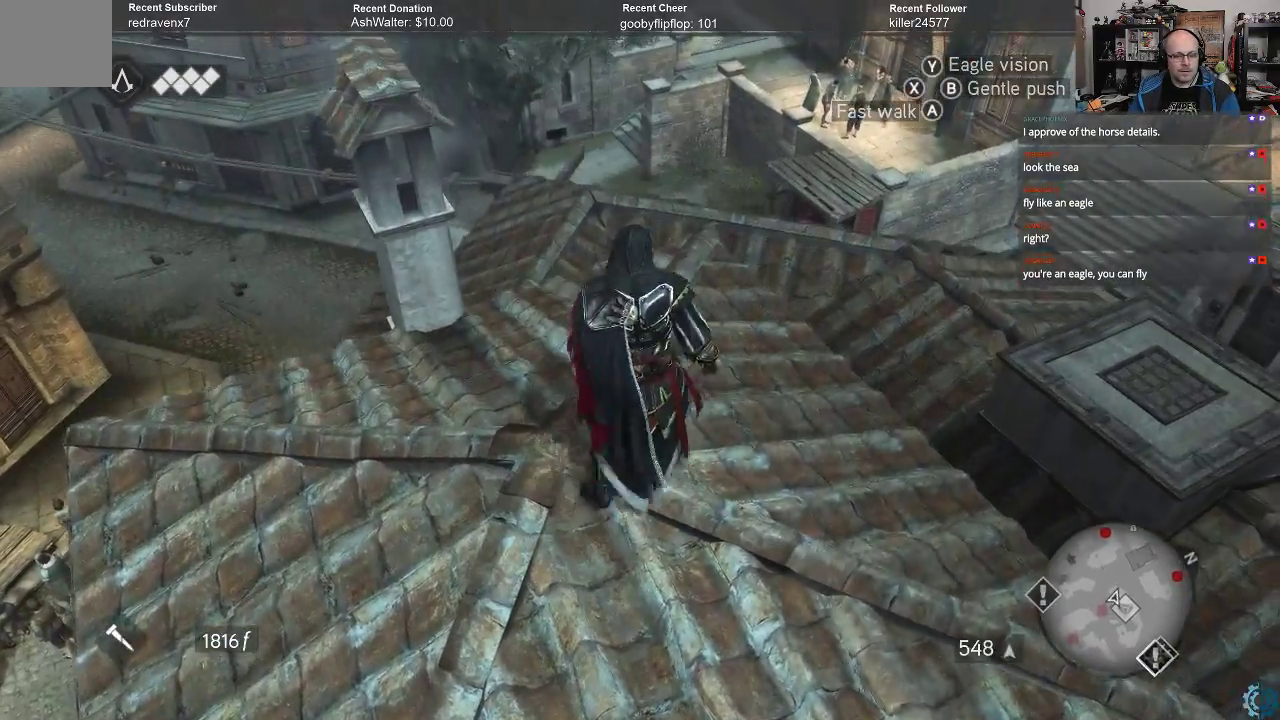
{"buttons": [], "left_stick": "up", "right_stick": "right", "events": [[167, "right_stick", "down-right"], [333, "right_stick", "right"], [367, "left_stick", "up"]]}
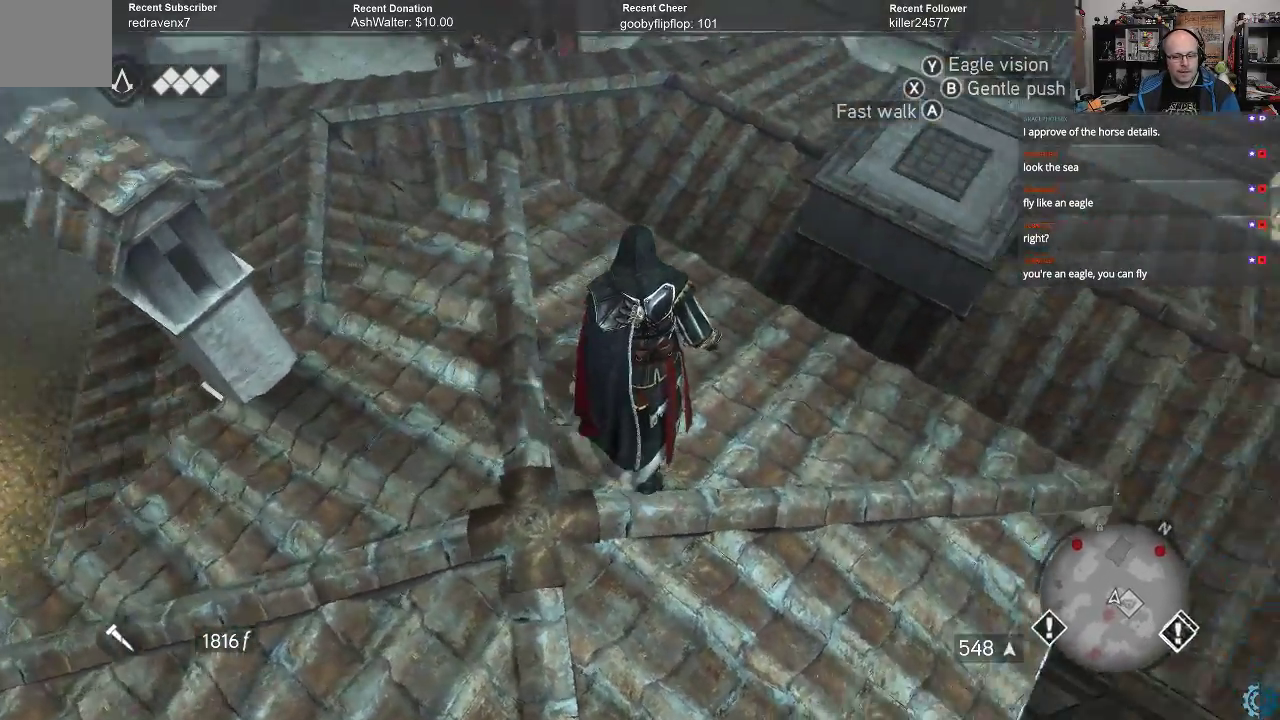
{"buttons": [], "left_stick": "center", "right_stick": "up-right", "events": [[267, "left_stick", "center"], [267, "right_stick", "center"], [367, "right_stick", "up-right"]]}
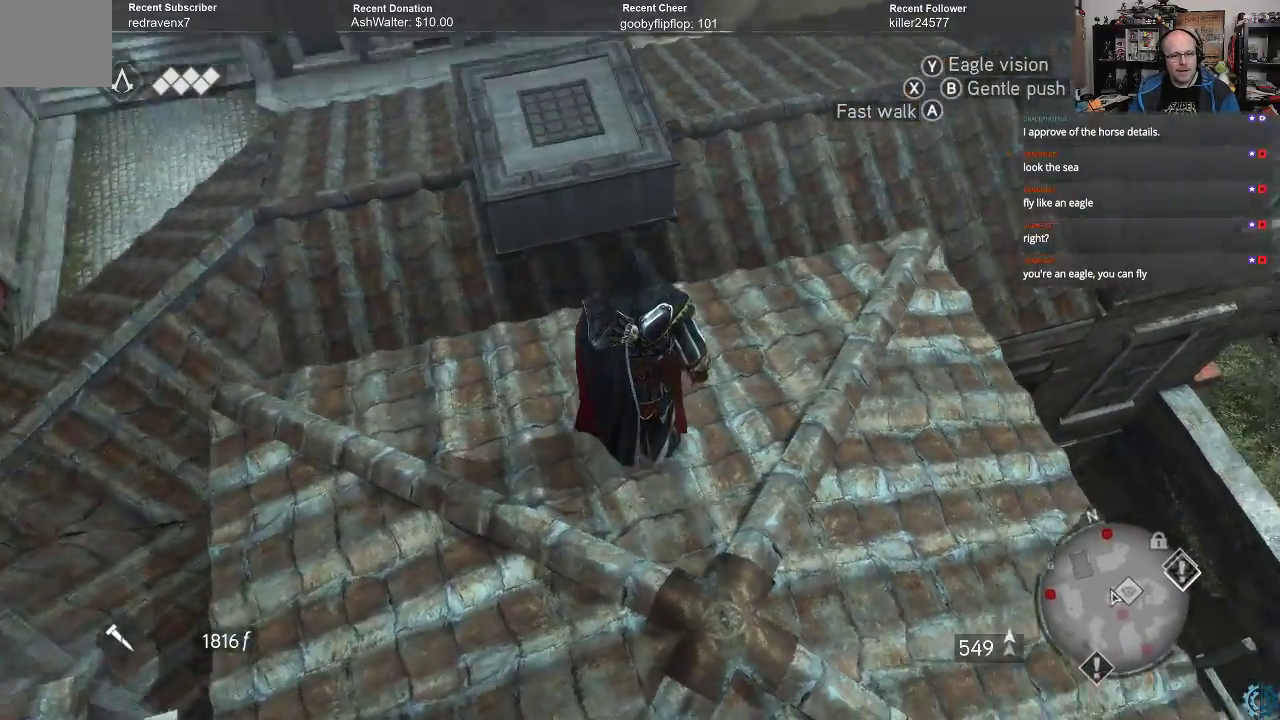
{"buttons": ["R2"], "left_stick": "up", "right_stick": "center", "events": [[100, "left_stick", "up"], [200, "right_stick", "center"], [400, "R2", "down"]]}
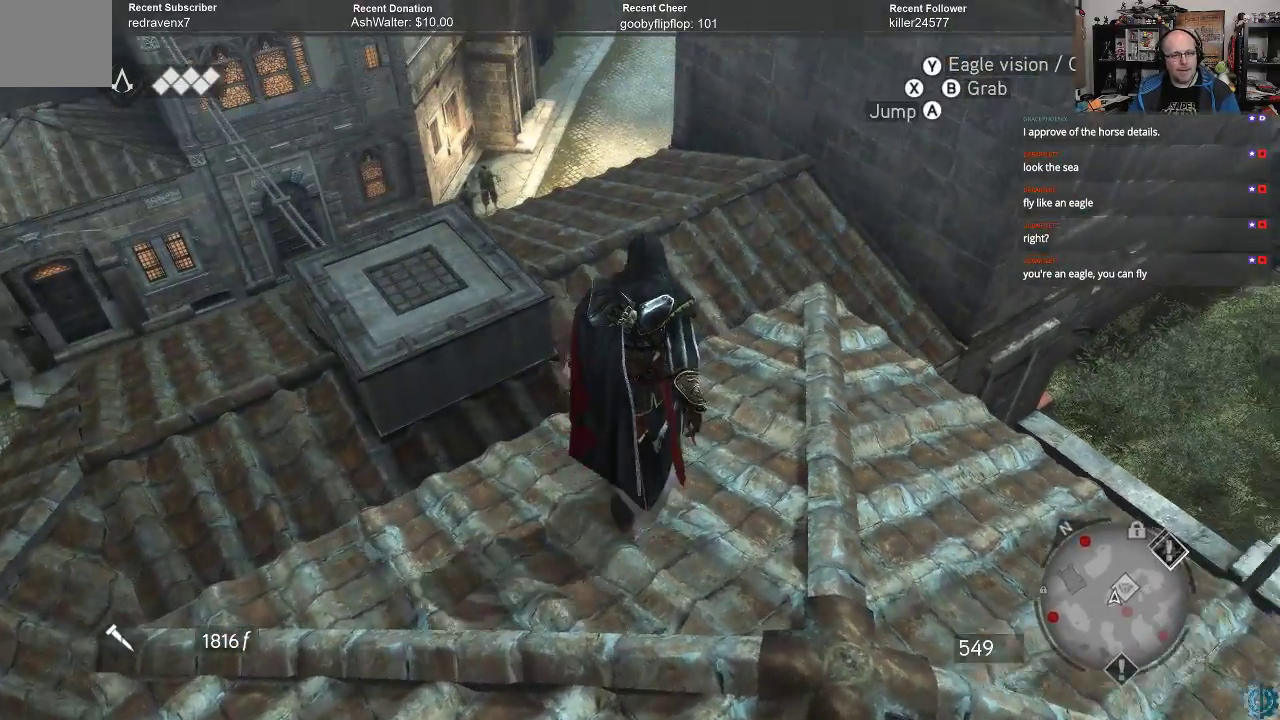
{"buttons": [], "left_stick": "up", "right_stick": "center", "events": [[67, "A", "down"], [200, "A", "up"], [267, "R2", "up"]]}
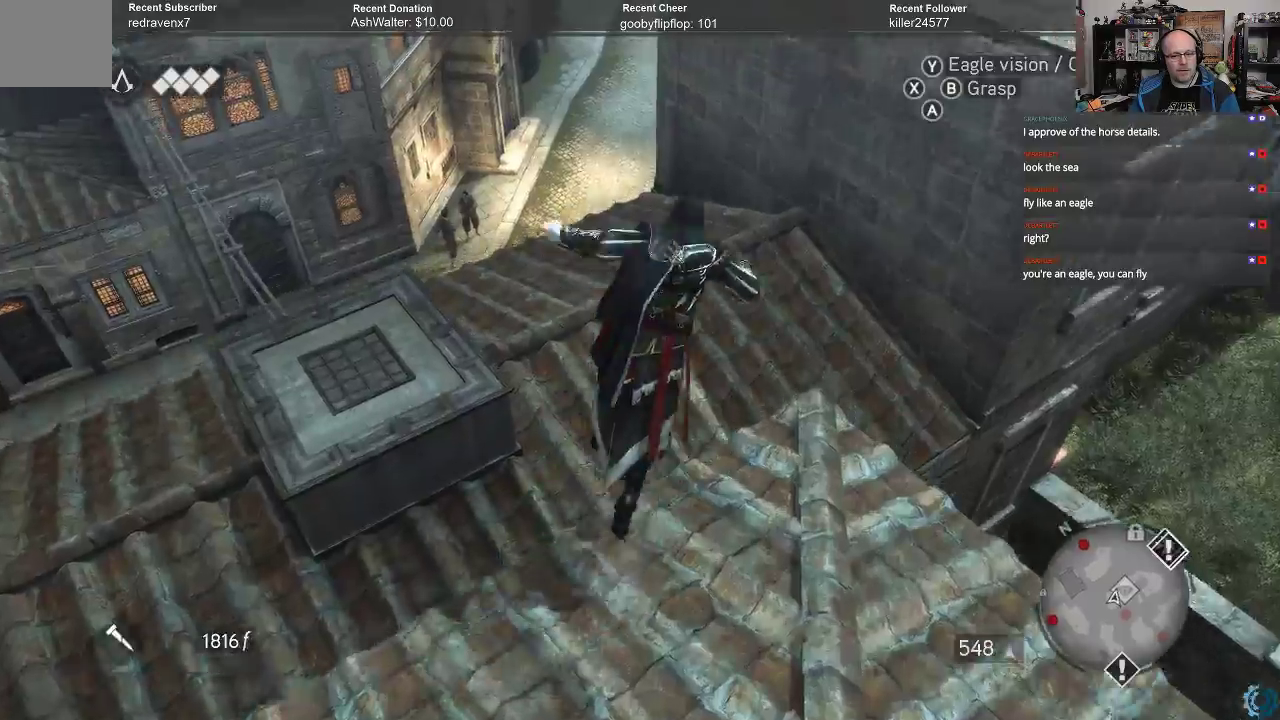
{"buttons": [], "left_stick": "up-right", "right_stick": "up", "events": [[100, "right_stick", "right"], [400, "right_stick", "up"], [467, "left_stick", "up-right"]]}
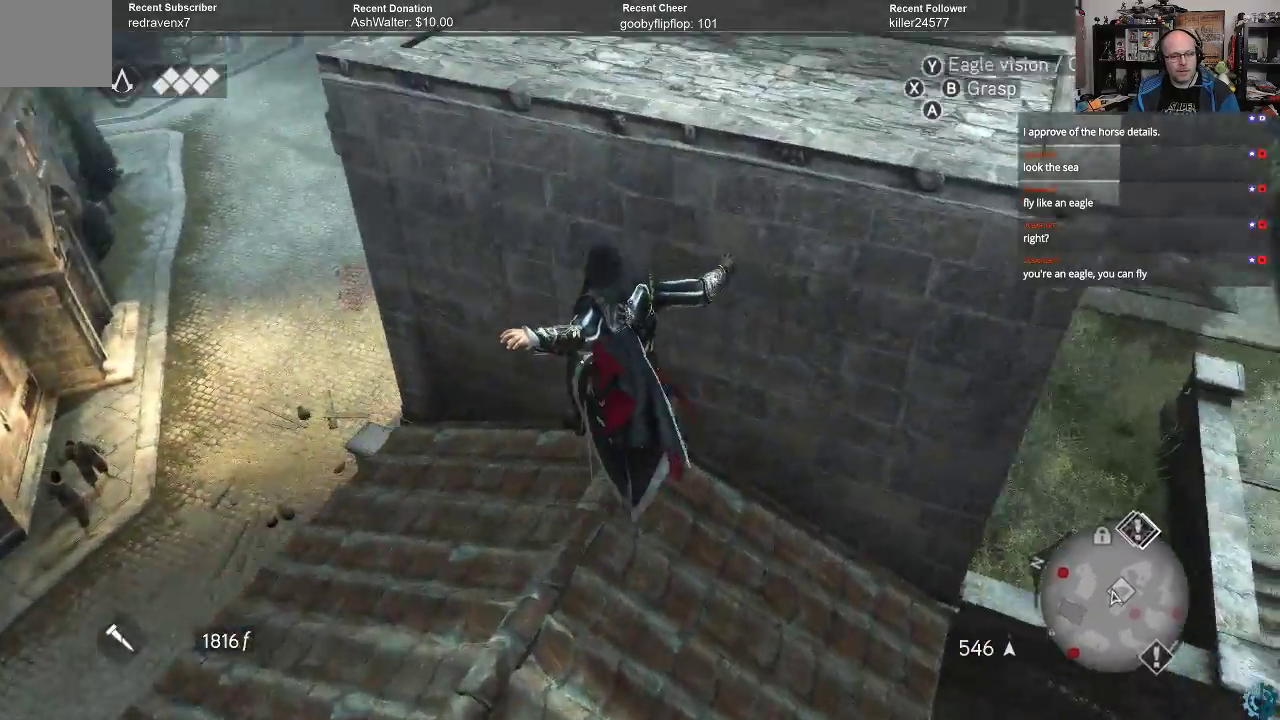
{"buttons": ["A", "R2"], "left_stick": "up", "right_stick": "center", "events": [[67, "left_stick", "center"], [167, "right_stick", "center"], [200, "R2", "down"], [233, "left_stick", "up"], [333, "A", "down"]]}
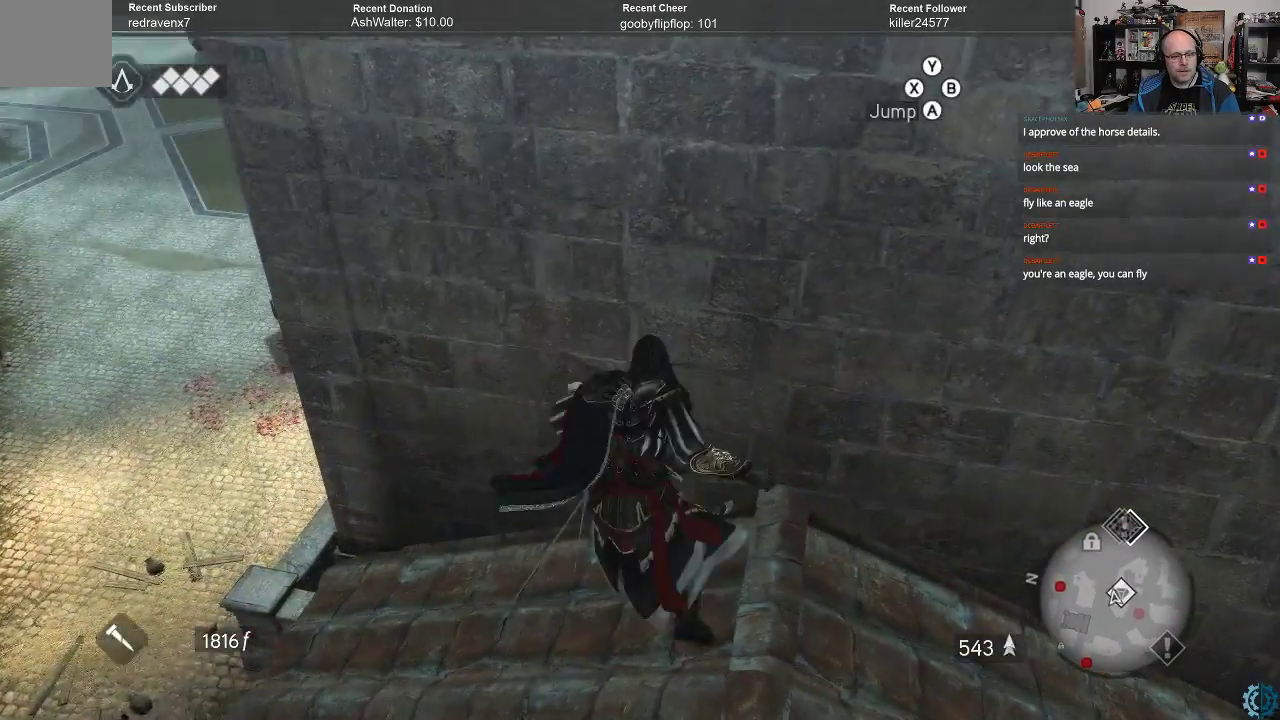
{"buttons": ["A", "R2"], "left_stick": "up-right", "right_stick": "center", "events": [[67, "left_stick", "up-right"]]}
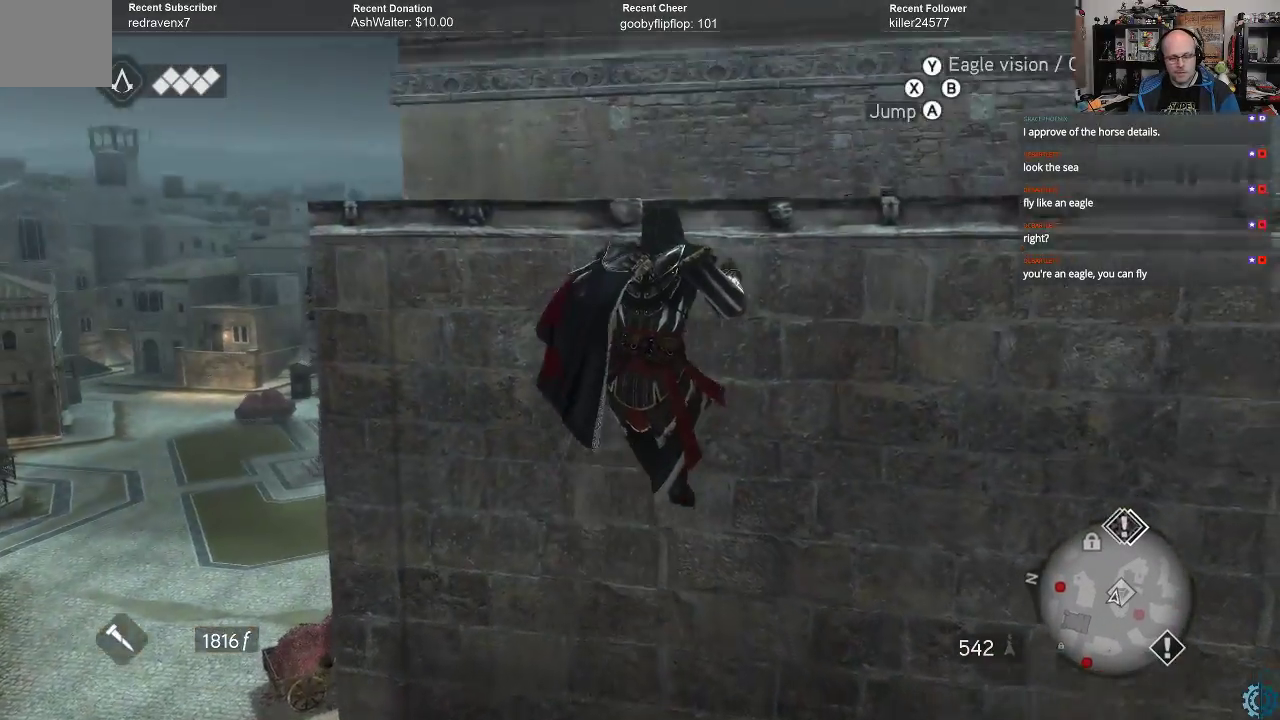
{"buttons": [], "left_stick": "center", "right_stick": "center", "events": [[267, "R2", "up"], [367, "A", "up"], [400, "left_stick", "center"]]}
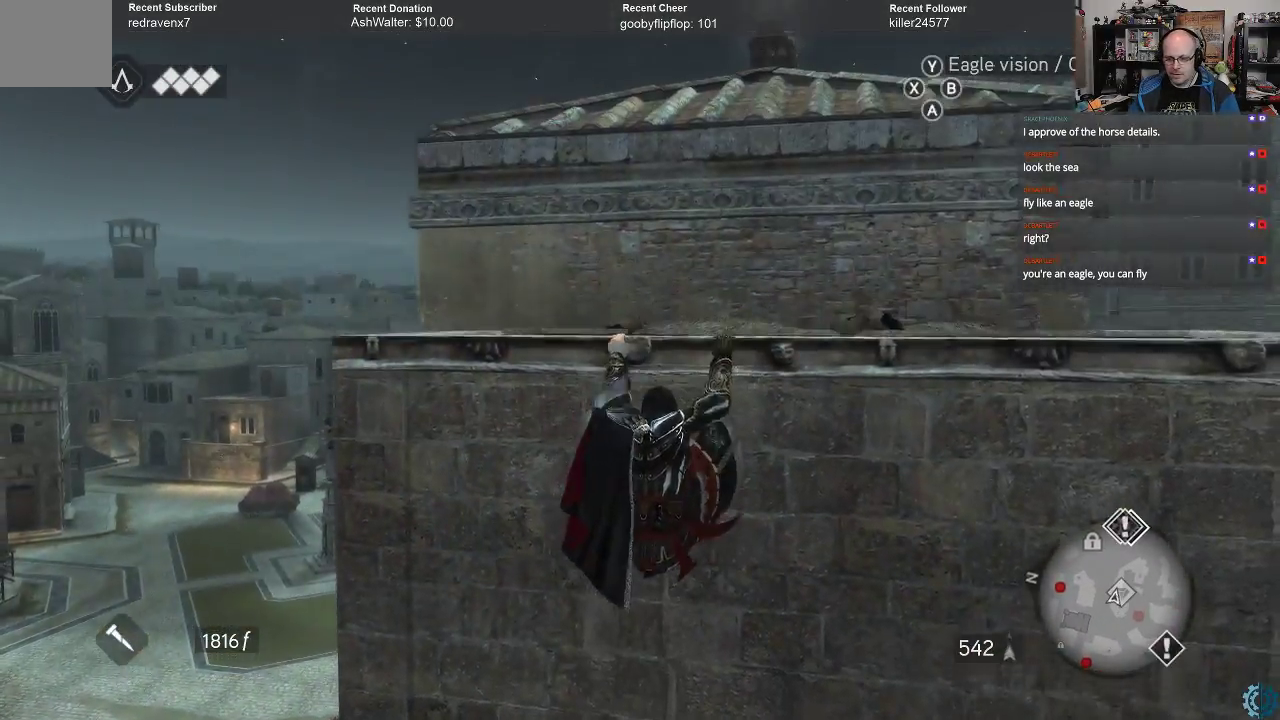
{"buttons": [], "left_stick": "up", "right_stick": "down-right", "events": [[100, "left_stick", "up"], [300, "right_stick", "down-right"]]}
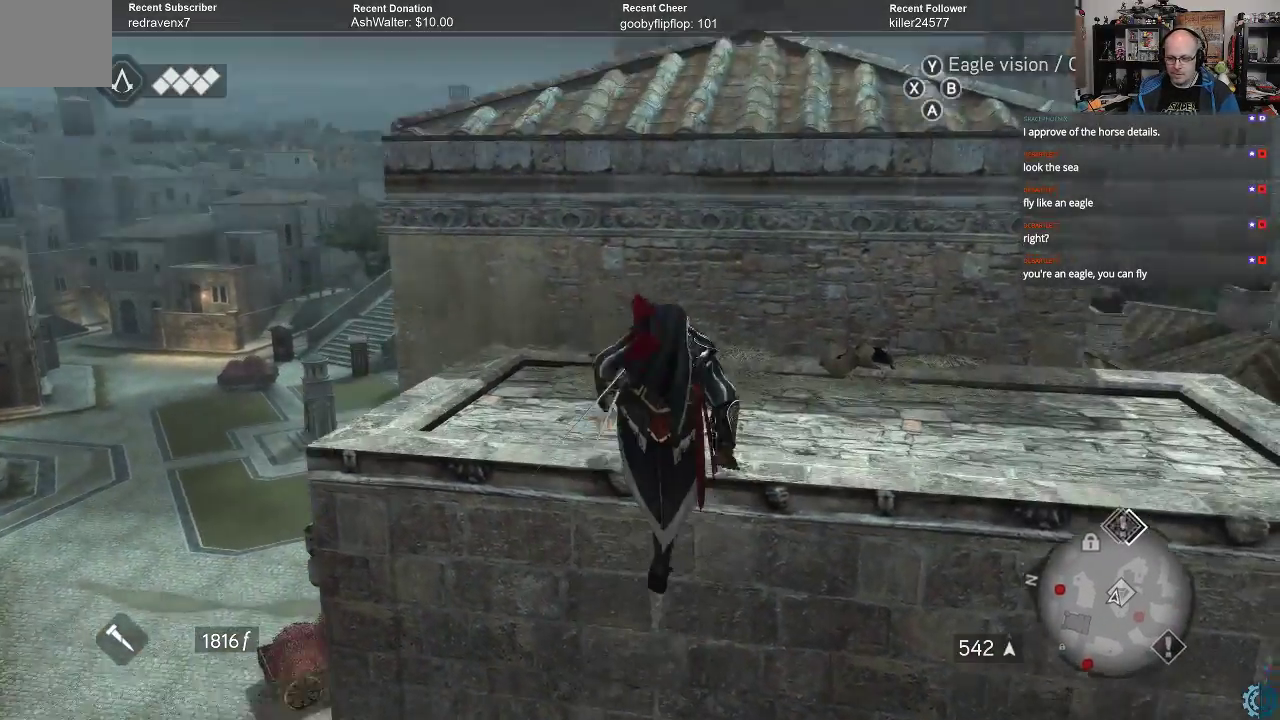
{"buttons": [], "left_stick": "right", "right_stick": "down", "events": [[167, "left_stick", "right"], [167, "right_stick", "center"], [467, "right_stick", "down"]]}
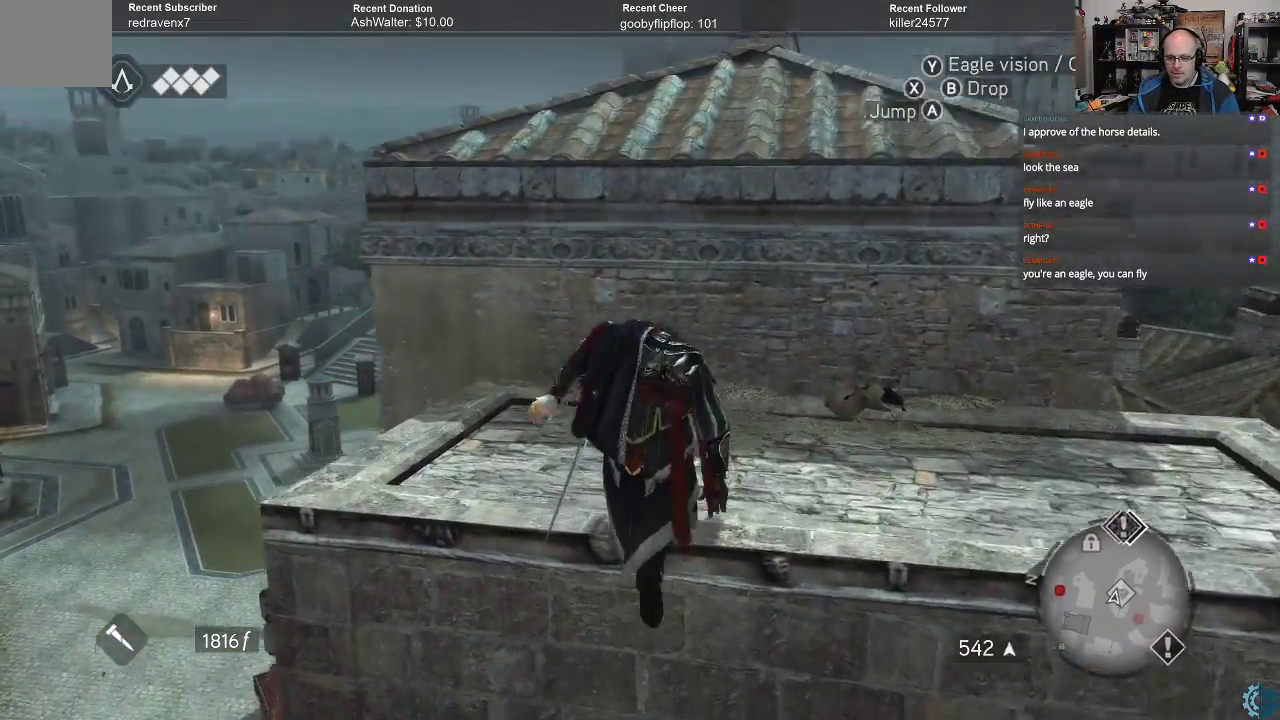
{"buttons": [], "left_stick": "up-right", "right_stick": "down-right", "events": [[167, "left_stick", "up-right"], [333, "right_stick", "down-right"]]}
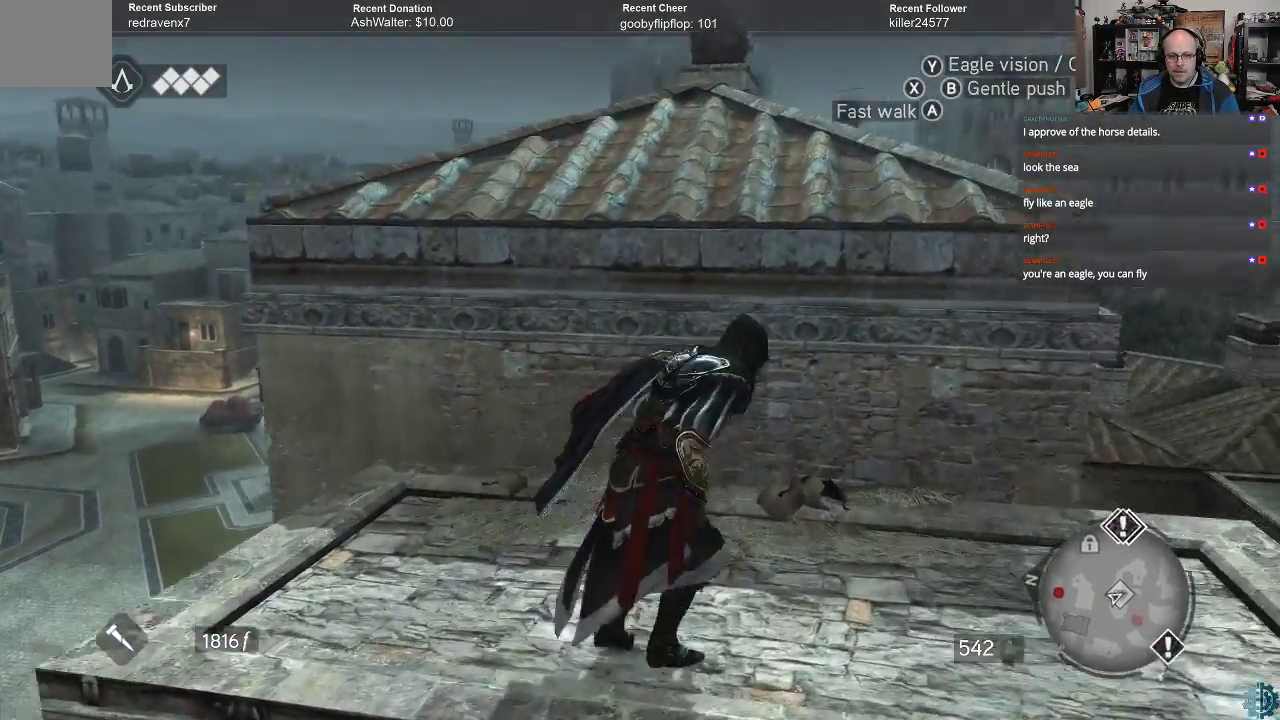
{"buttons": [], "left_stick": "up-right", "right_stick": "down-left", "events": [[333, "right_stick", "down-left"]]}
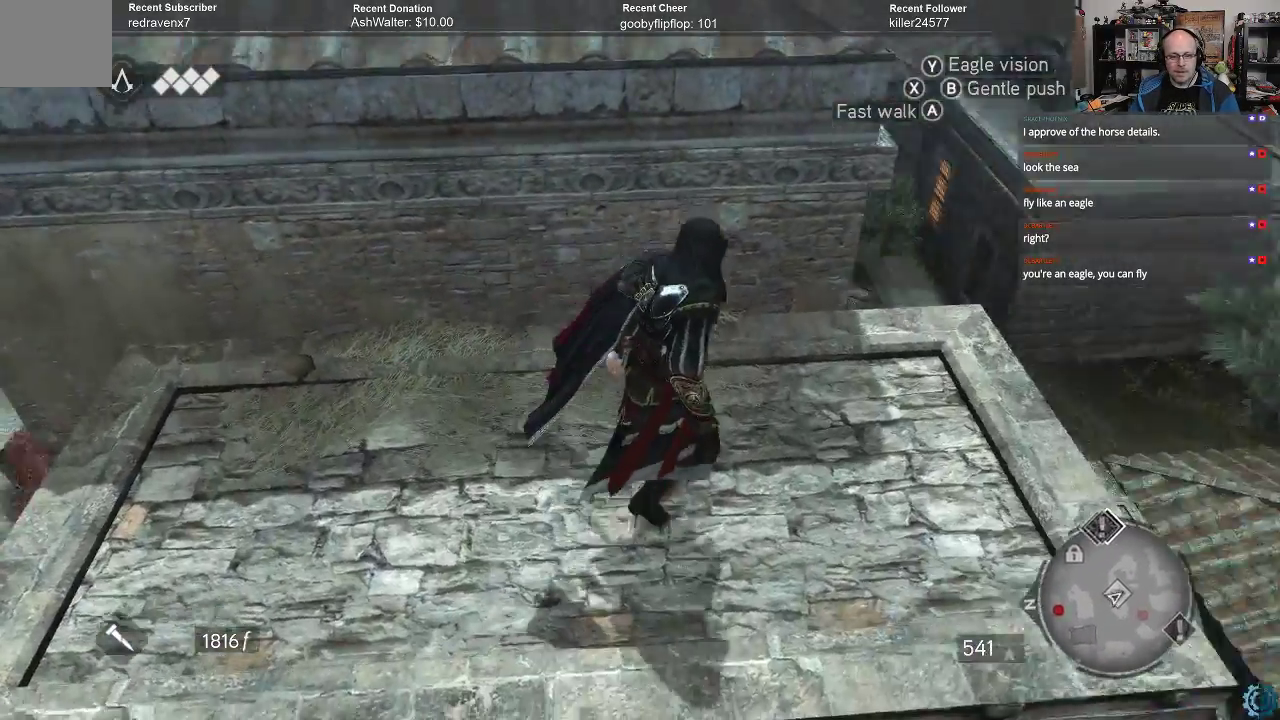
{"buttons": [], "left_stick": "right", "right_stick": "down-right", "events": [[267, "right_stick", "center"], [333, "right_stick", "down-right"], [367, "left_stick", "right"]]}
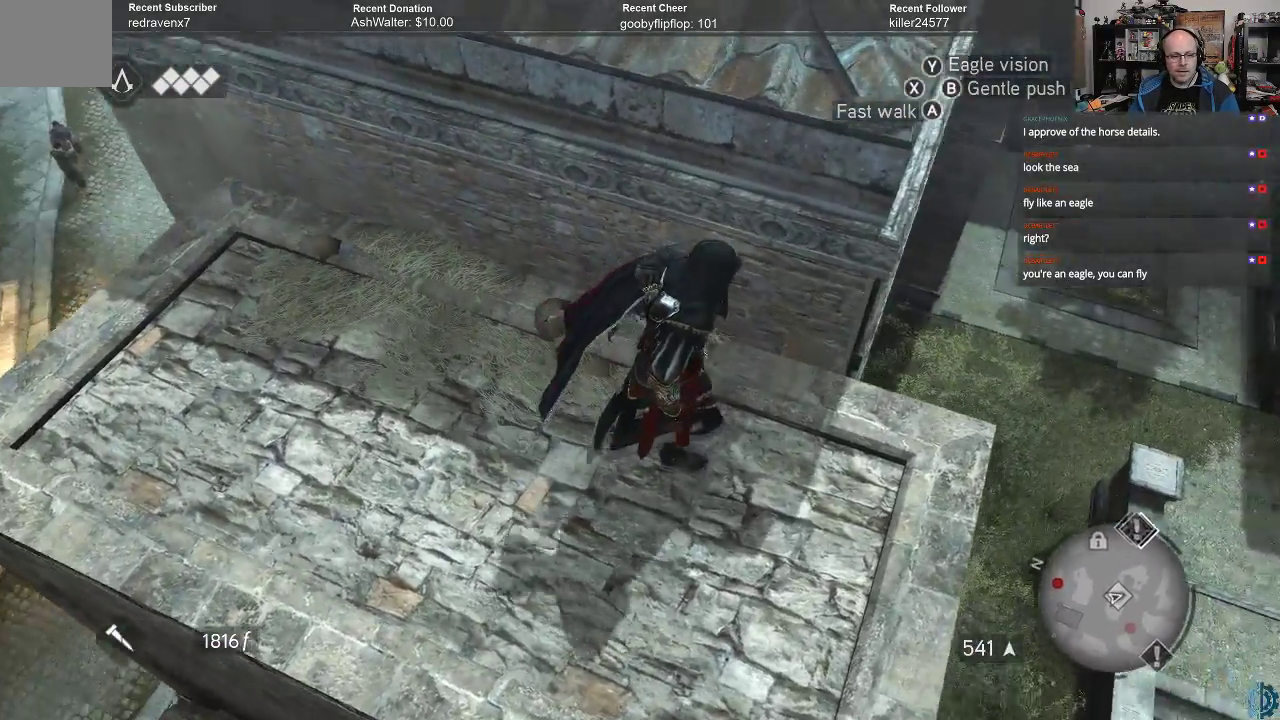
{"buttons": [], "left_stick": "right", "right_stick": "down-left", "events": [[67, "right_stick", "down"], [200, "right_stick", "center"], [233, "left_stick", "up-right"], [367, "left_stick", "center"], [467, "left_stick", "right"], [467, "right_stick", "down-left"]]}
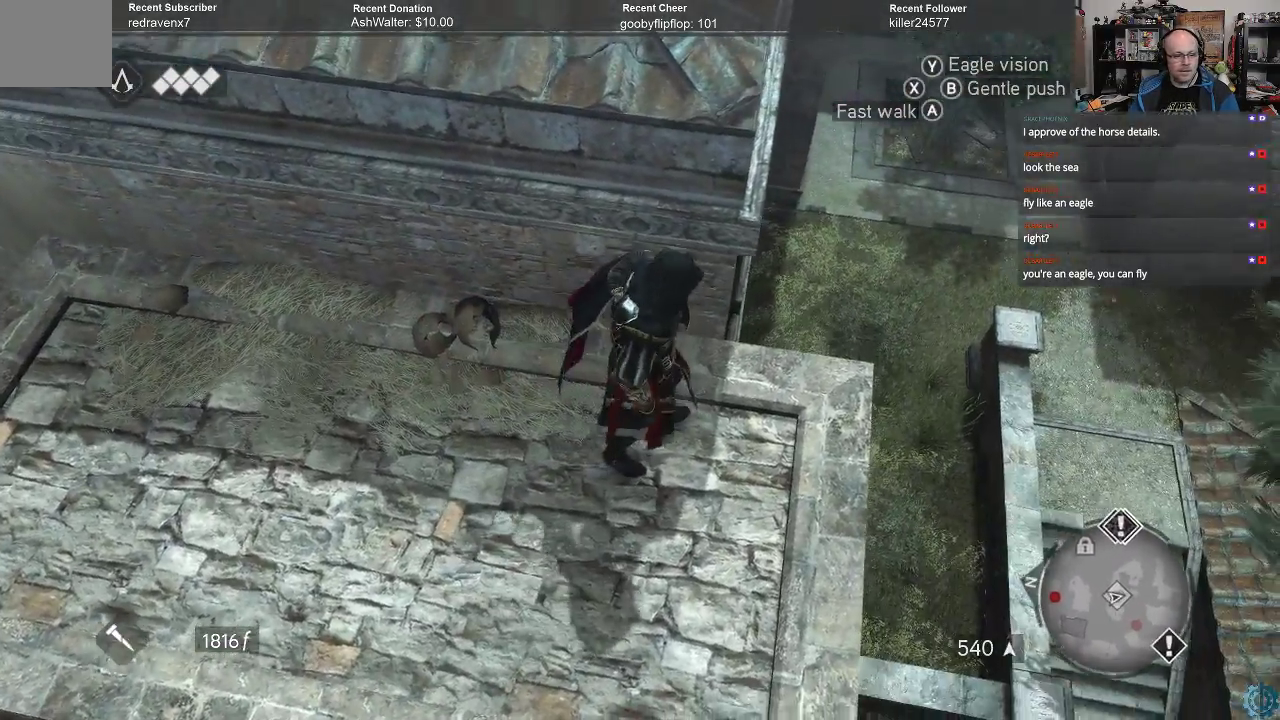
{"buttons": [], "left_stick": "up", "right_stick": "center", "events": [[133, "left_stick", "up-right"], [200, "right_stick", "center"], [233, "left_stick", "up"], [400, "R2", "down"], [467, "R2", "up"]]}
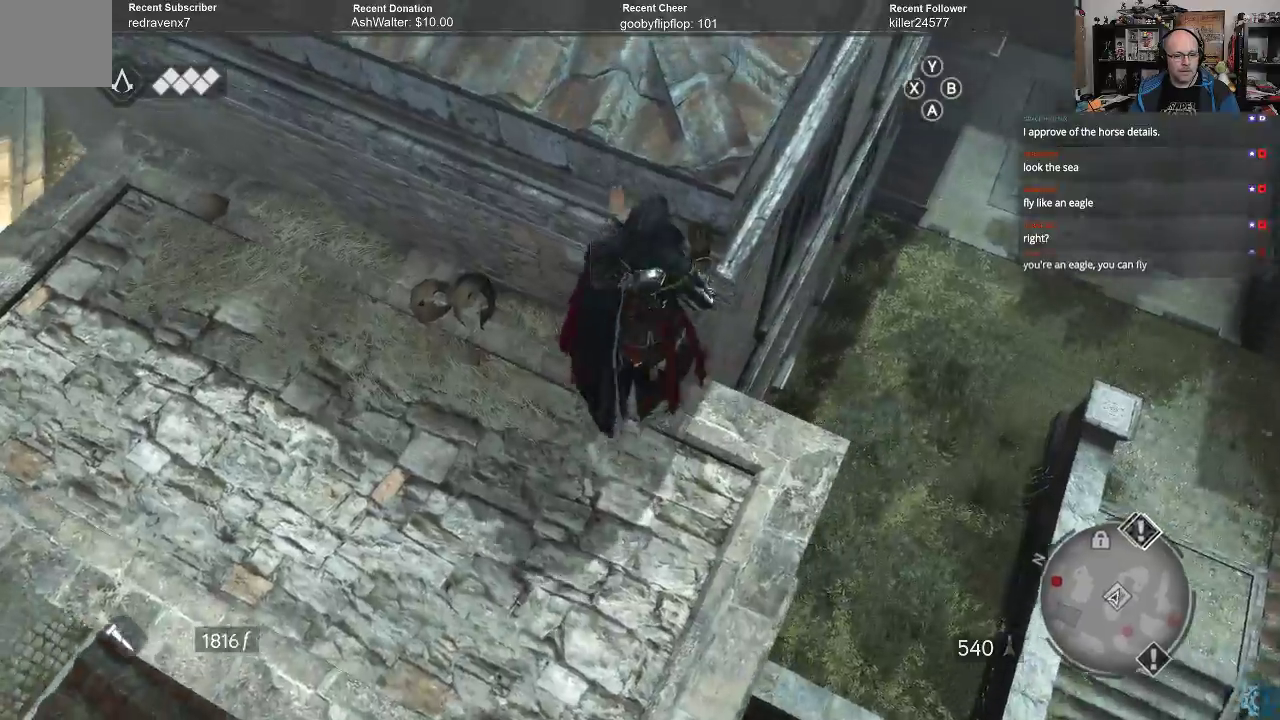
{"buttons": [], "left_stick": "up-right", "right_stick": "center", "events": [[367, "left_stick", "up-right"]]}
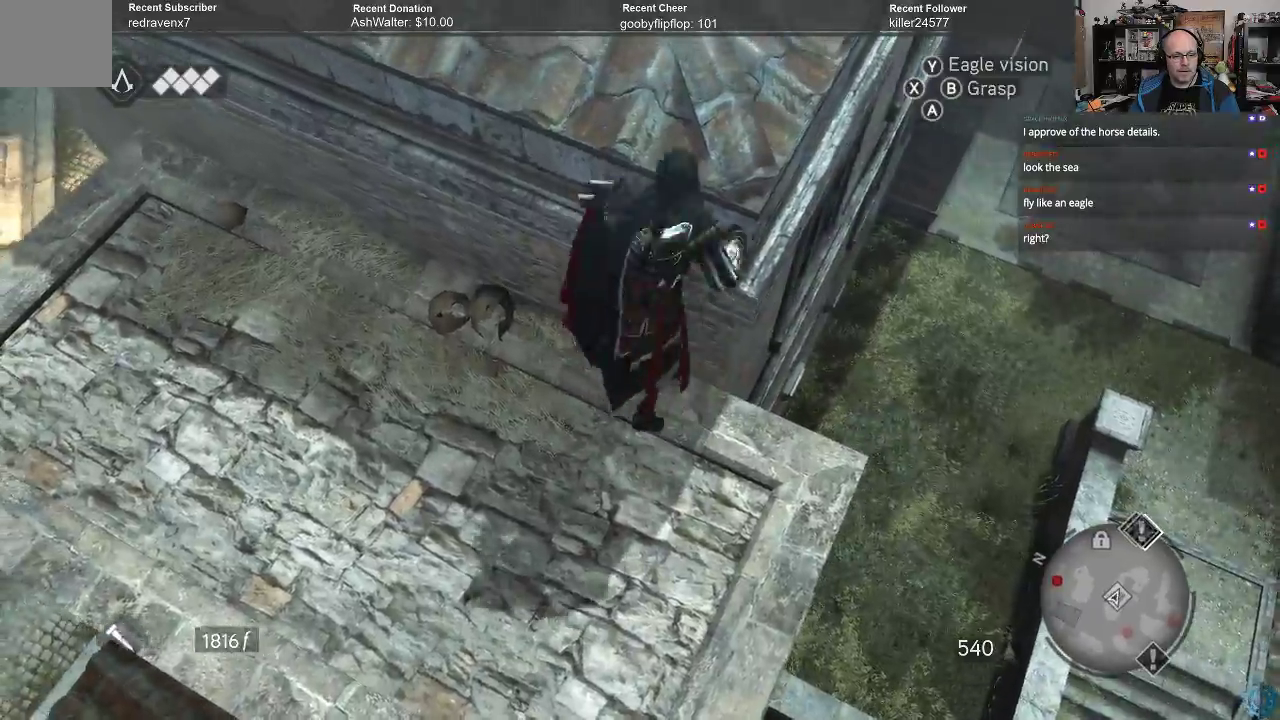
{"buttons": [], "left_stick": "center", "right_stick": "center", "events": [[400, "left_stick", "center"]]}
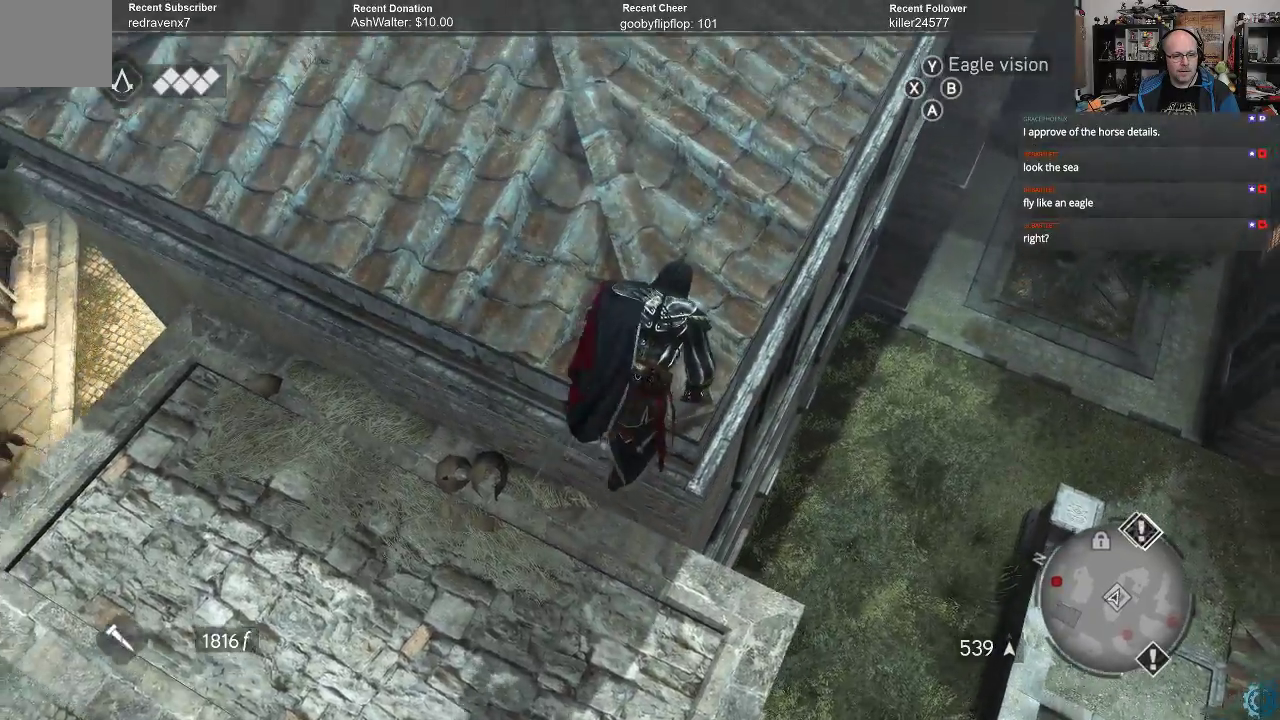
{"buttons": [], "left_stick": "right", "right_stick": "center", "events": [[33, "left_stick", "right"], [33, "right_stick", "down-left"], [500, "right_stick", "center"]]}
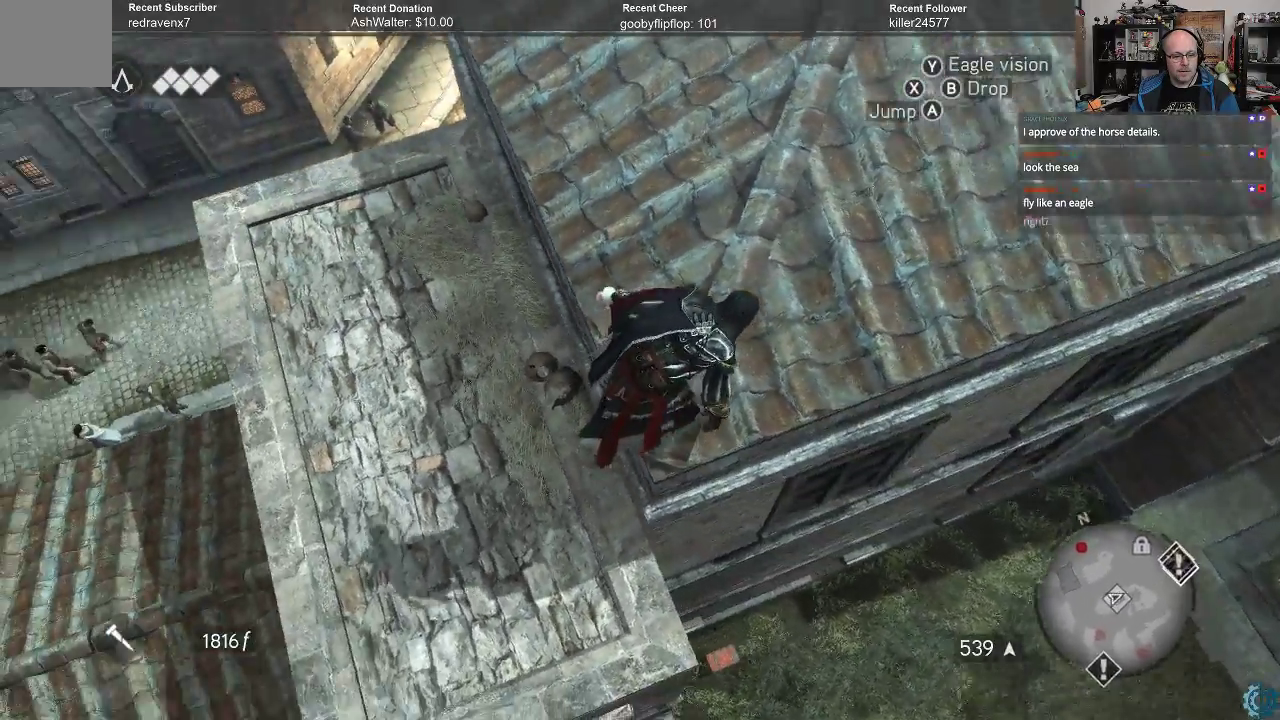
{"buttons": [], "left_stick": "down-right", "right_stick": "down-left", "events": [[233, "right_stick", "down-left"], [500, "left_stick", "down-right"]]}
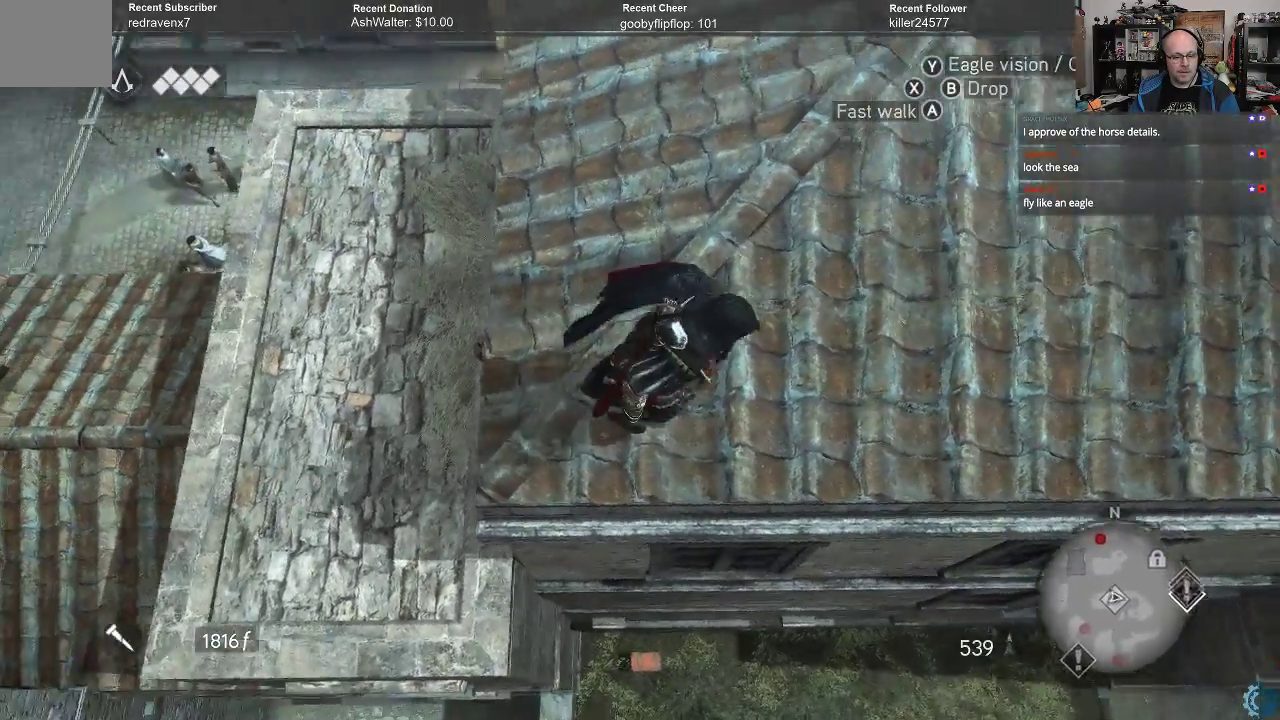
{"buttons": [], "left_stick": "down", "right_stick": "center", "events": [[167, "left_stick", "down"], [167, "right_stick", "center"]]}
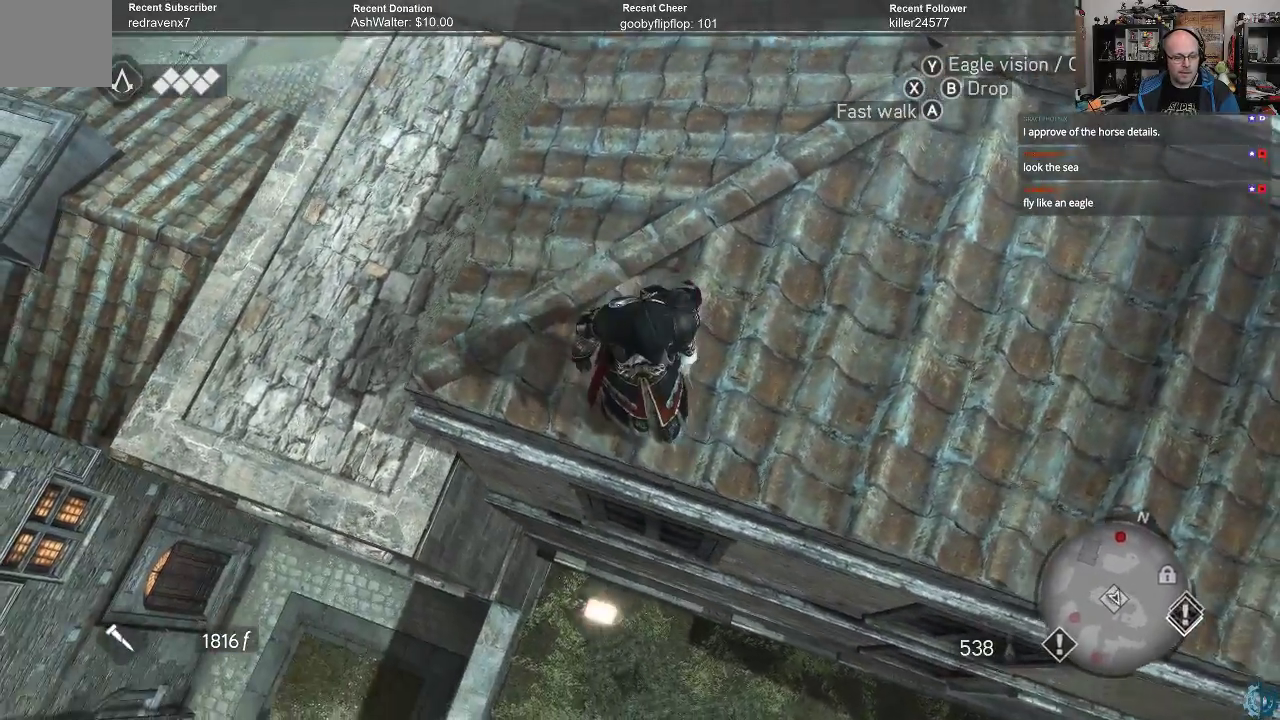
{"buttons": ["B"], "left_stick": "center", "right_stick": "center", "events": [[500, "B", "down"], [500, "left_stick", "center"]]}
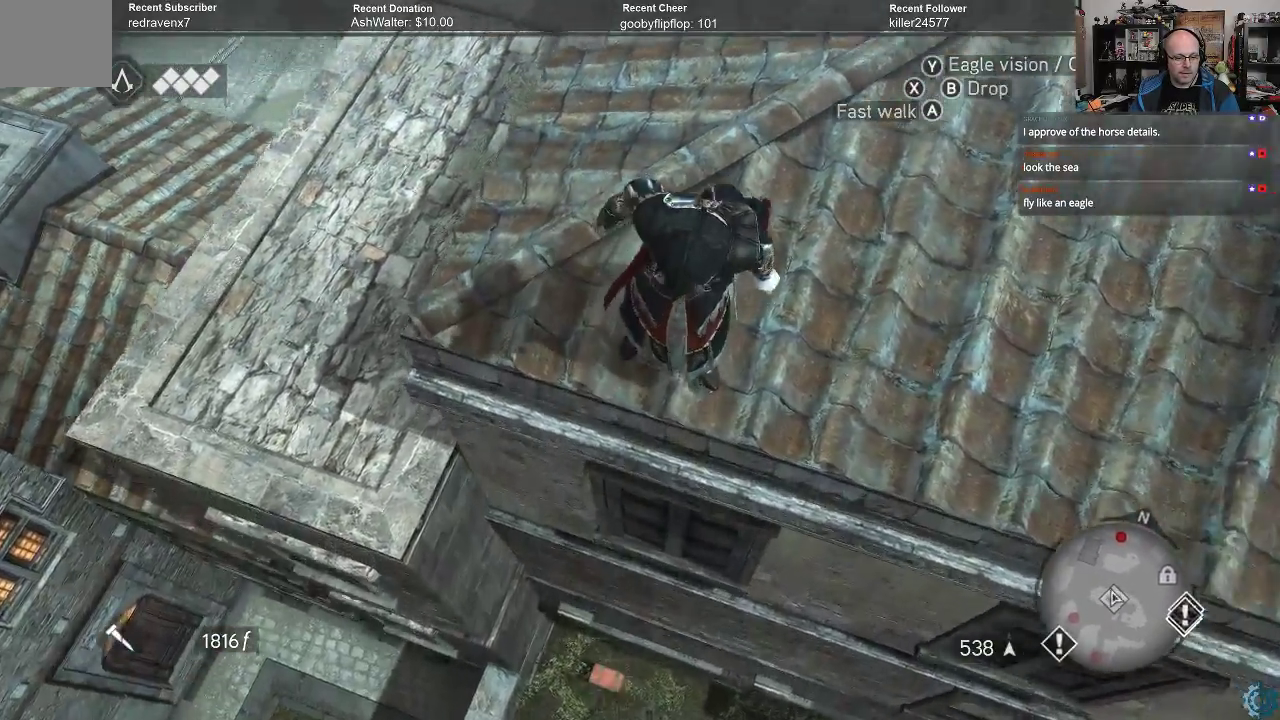
{"buttons": [], "left_stick": "center", "right_stick": "center", "events": [[100, "B", "up"]]}
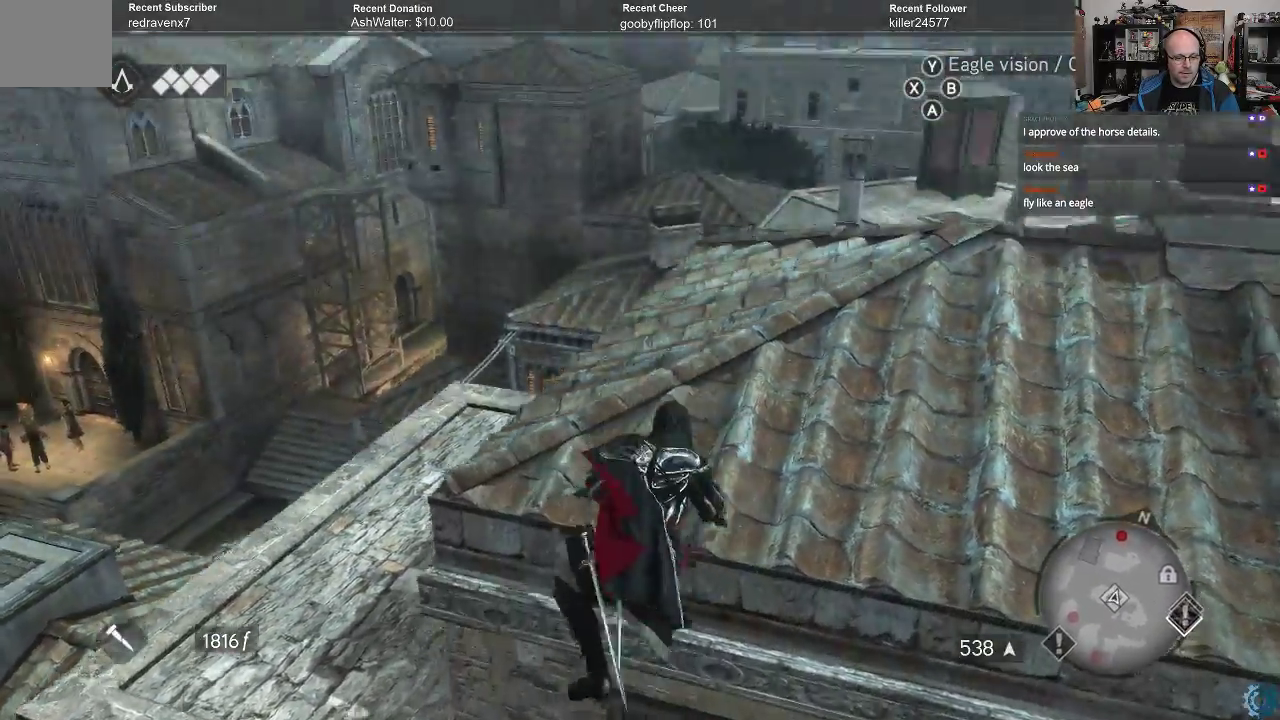
{"buttons": [], "left_stick": "center", "right_stick": "down-right", "events": [[333, "right_stick", "down"], [400, "right_stick", "down-right"]]}
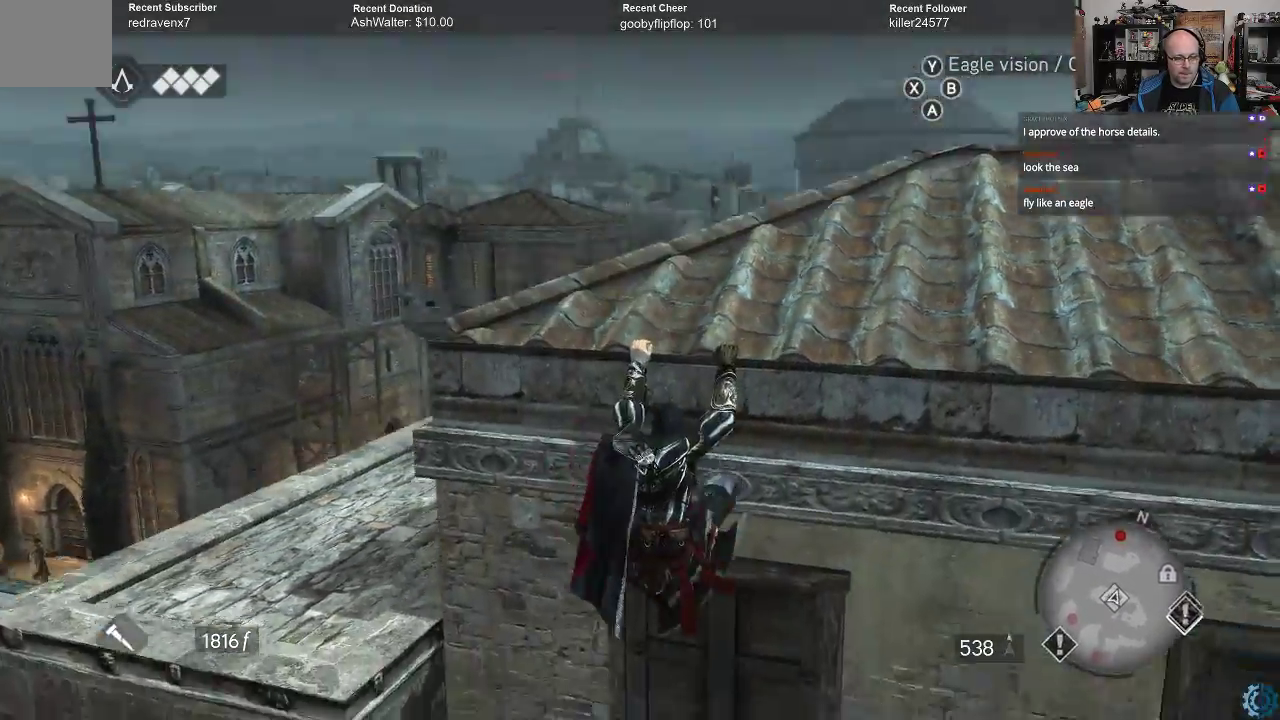
{"buttons": [], "left_stick": "center", "right_stick": "center", "events": [[267, "right_stick", "center"], [367, "B", "down"], [500, "B", "up"]]}
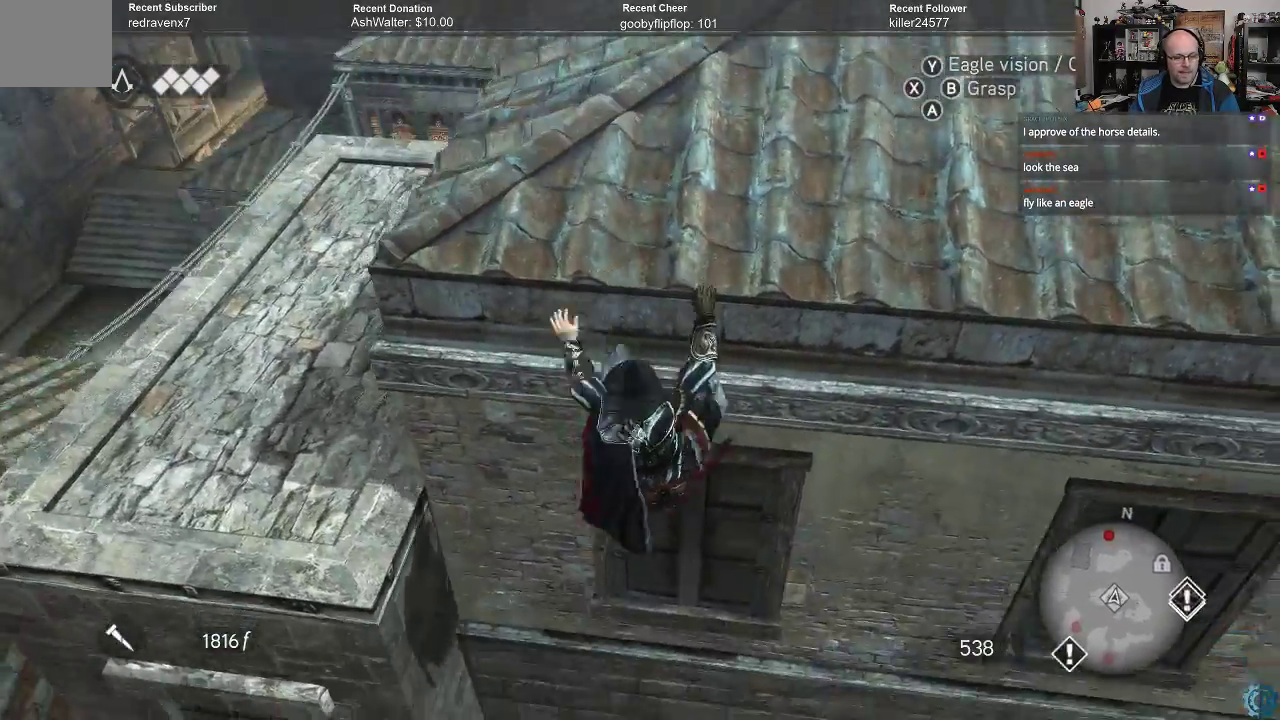
{"buttons": [], "left_stick": "center", "right_stick": "center", "events": []}